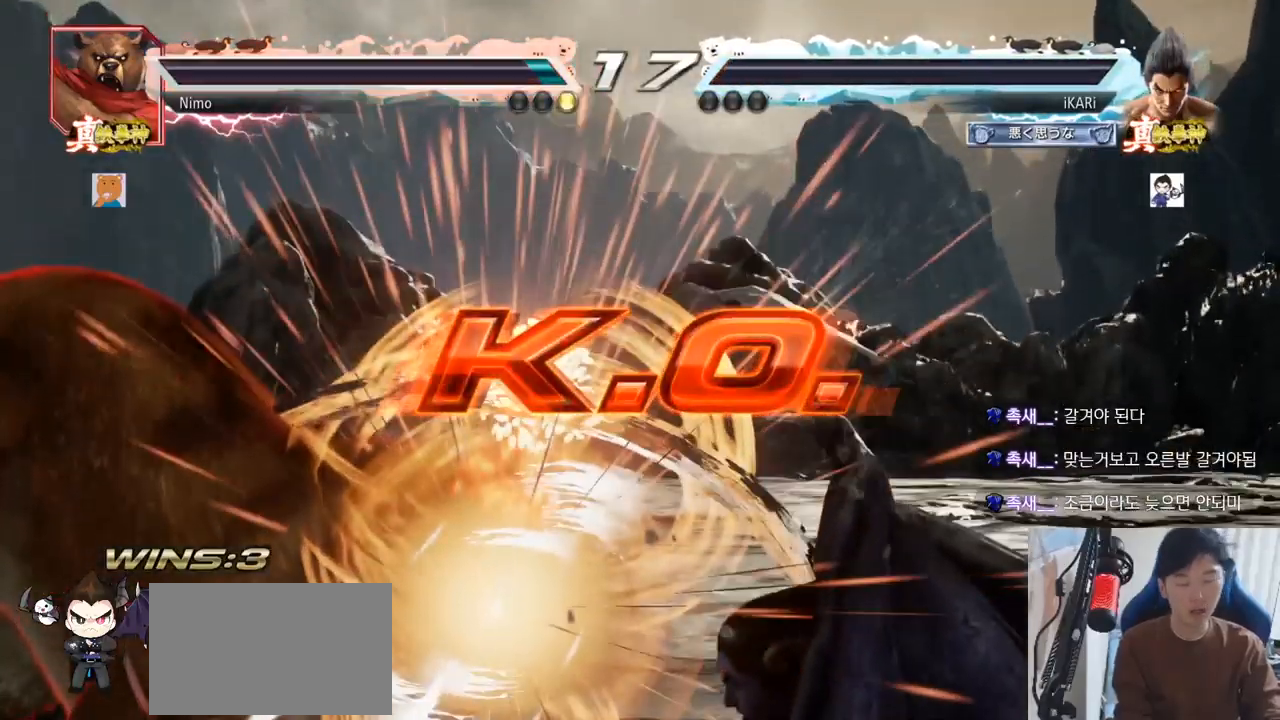
Gameplay with a controller (arcade stick); each line is a JSON object with the inputs held at the frame after it. "events" lists button and stick changes between this image and that frame as [ms after this image, input, new state], when the widget could be followed in between. Not read: L3 R3.
{"buttons": [], "left_stick": "center", "events": []}
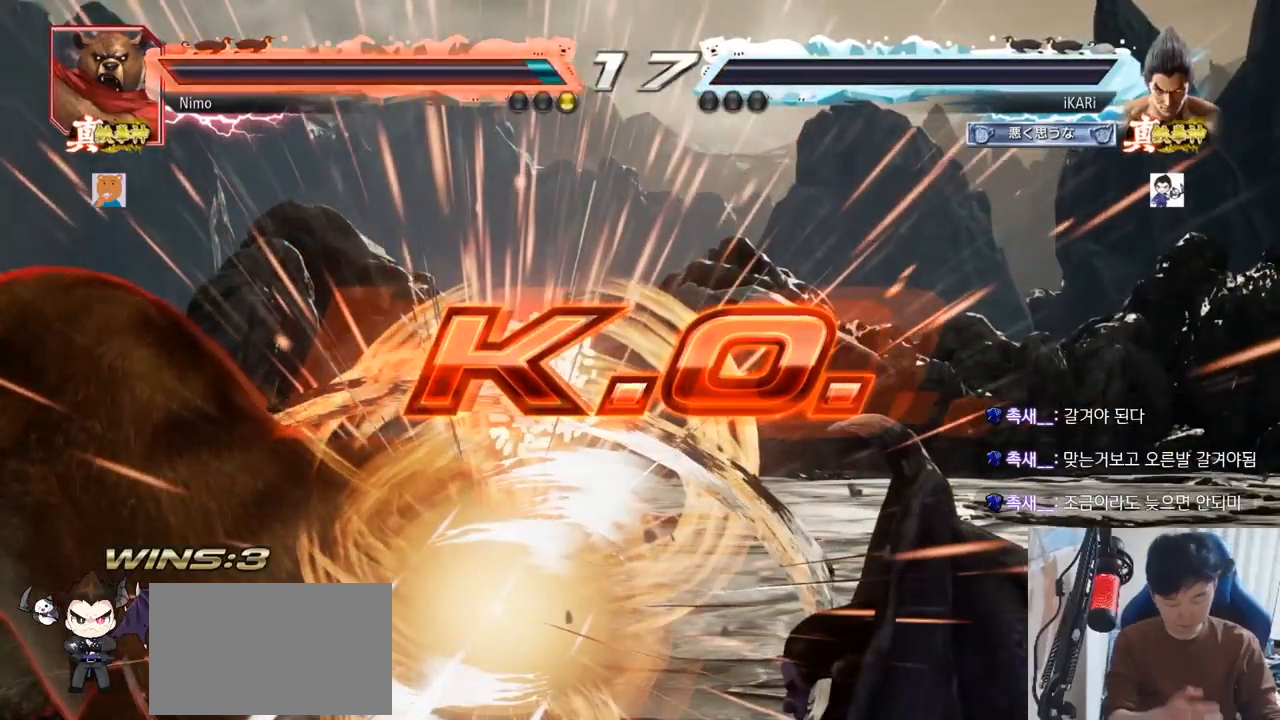
{"buttons": [], "left_stick": "center", "events": []}
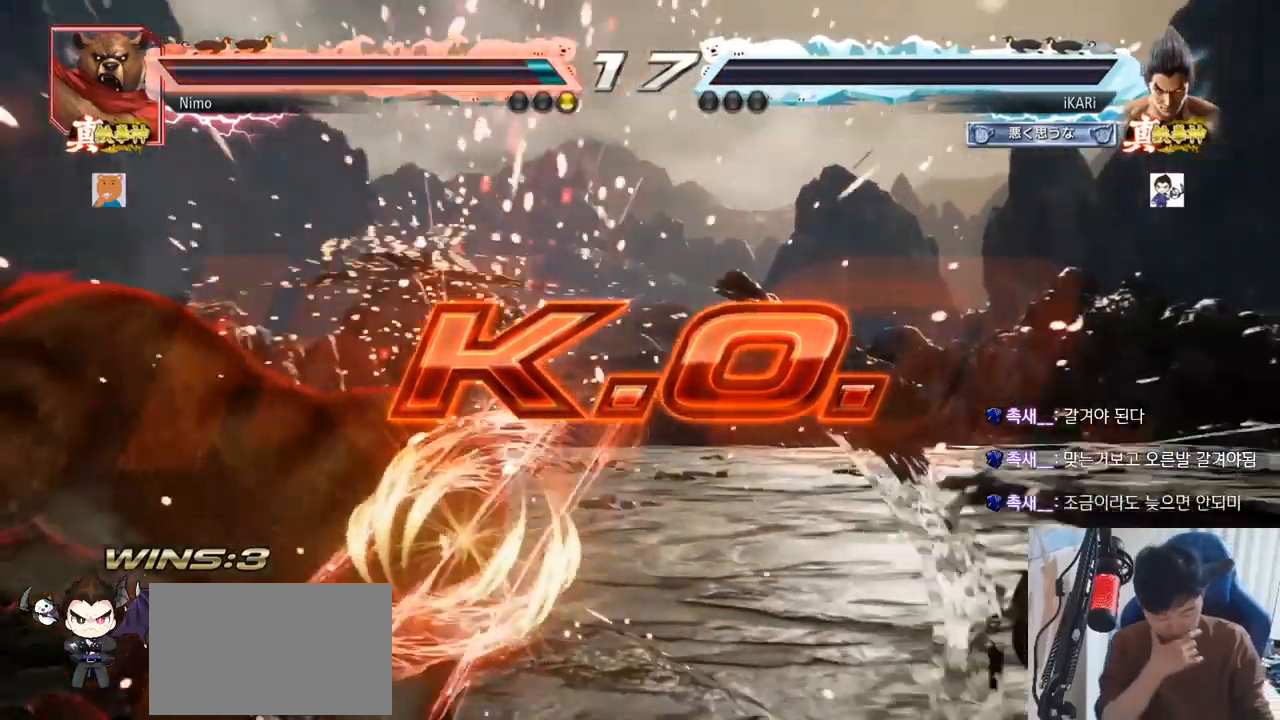
{"buttons": [], "left_stick": "center", "events": []}
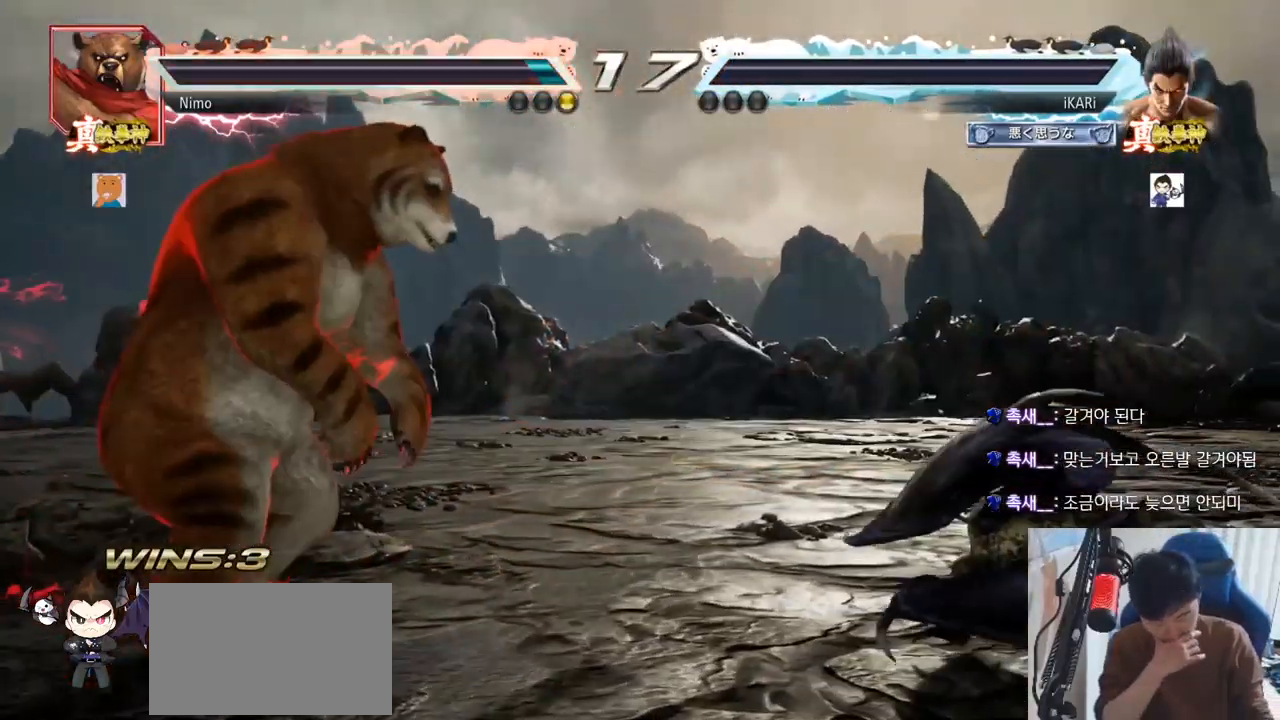
{"buttons": [], "left_stick": "center", "events": []}
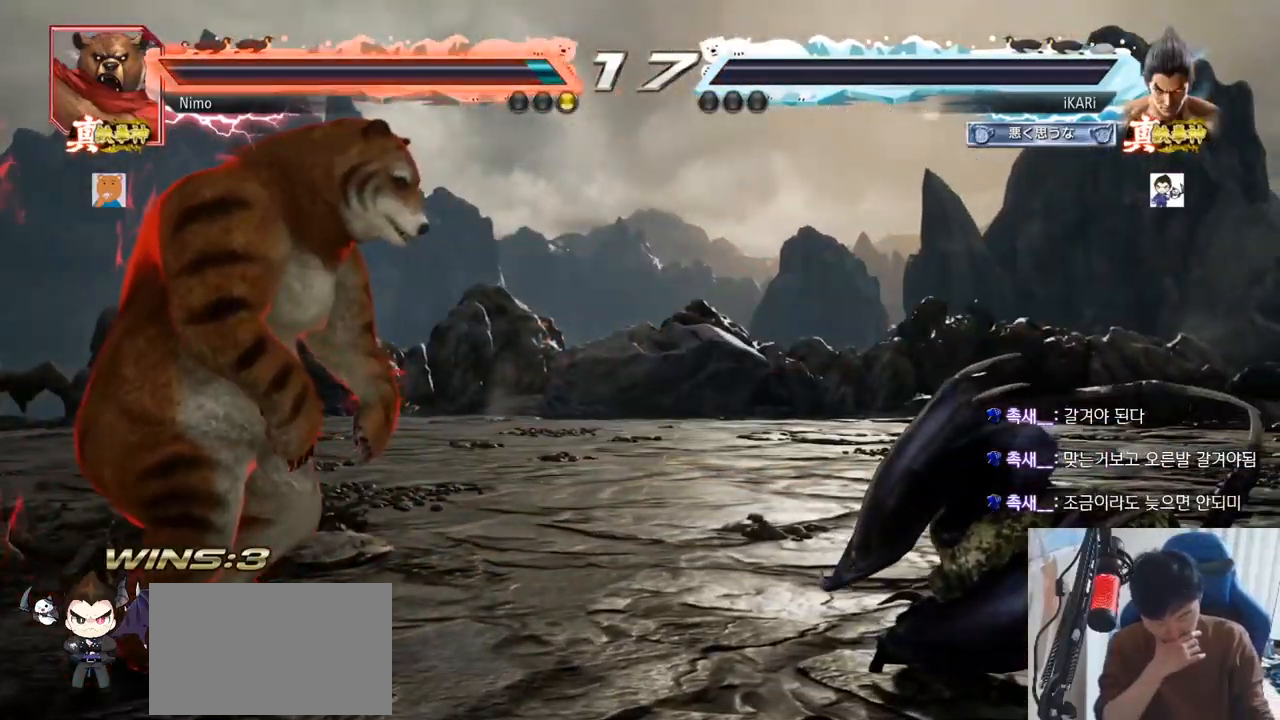
{"buttons": [], "left_stick": "center", "events": []}
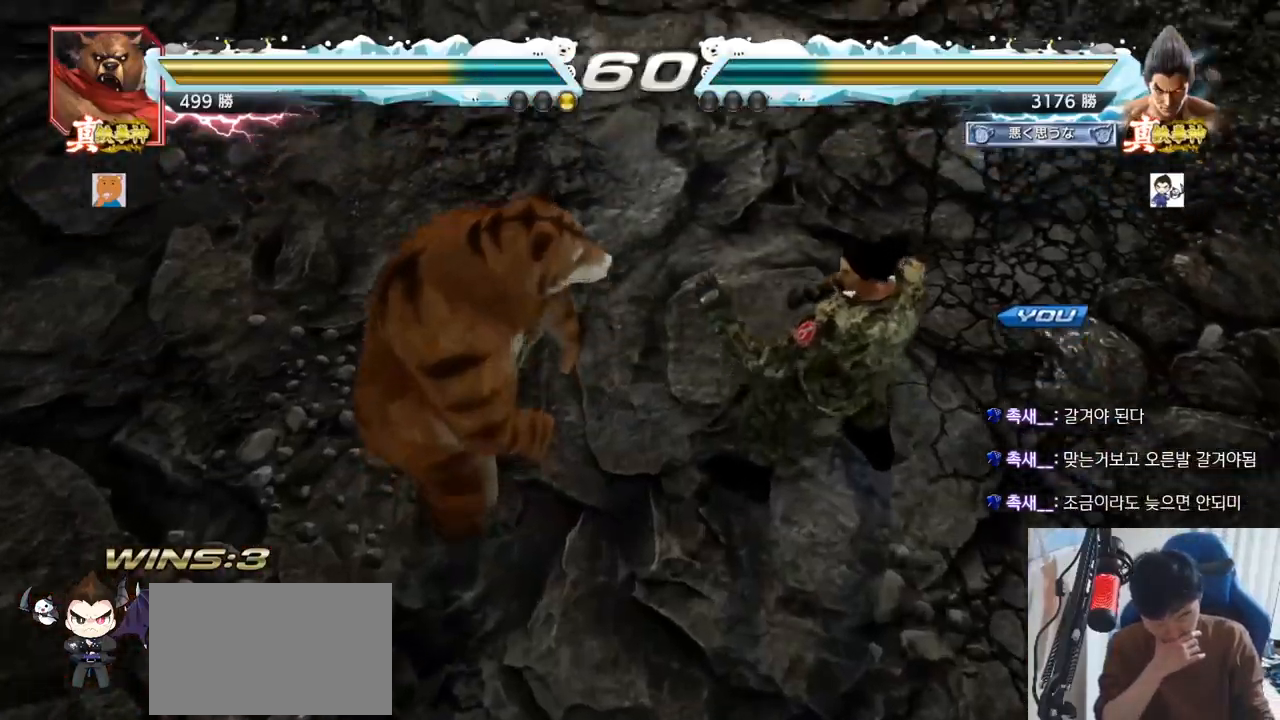
{"buttons": [], "left_stick": "center", "events": []}
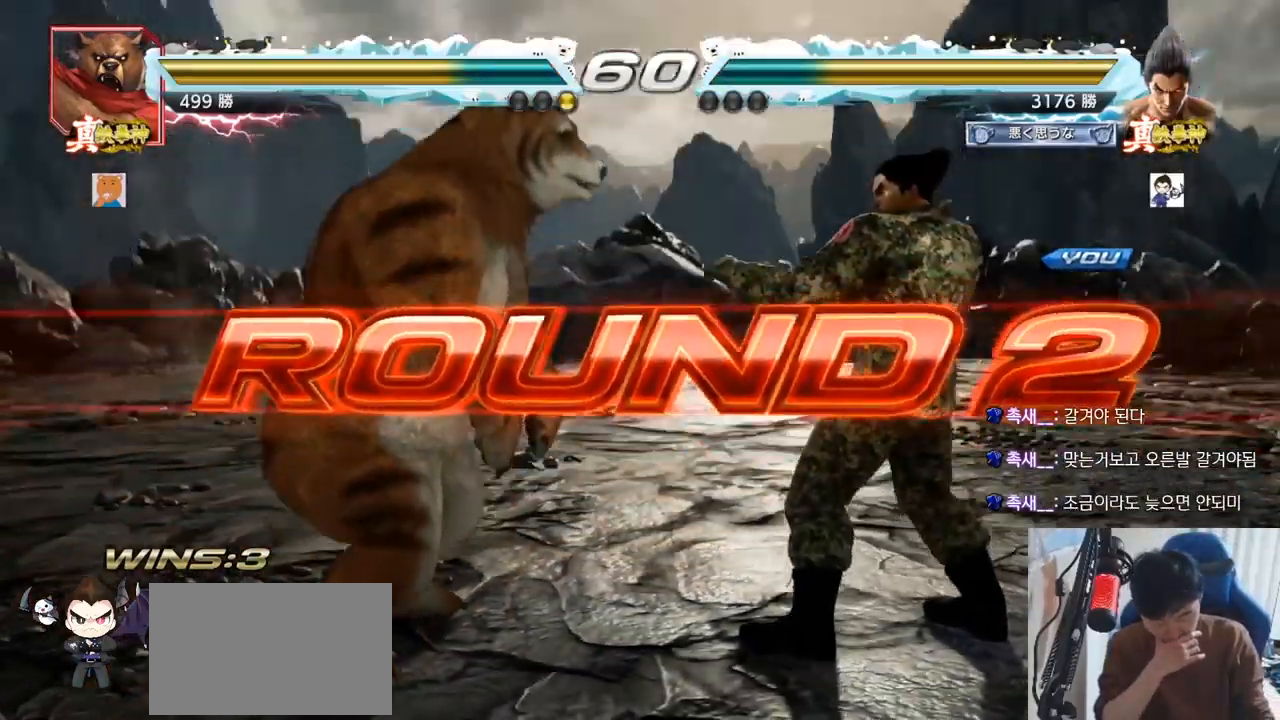
{"buttons": [], "left_stick": "center", "events": []}
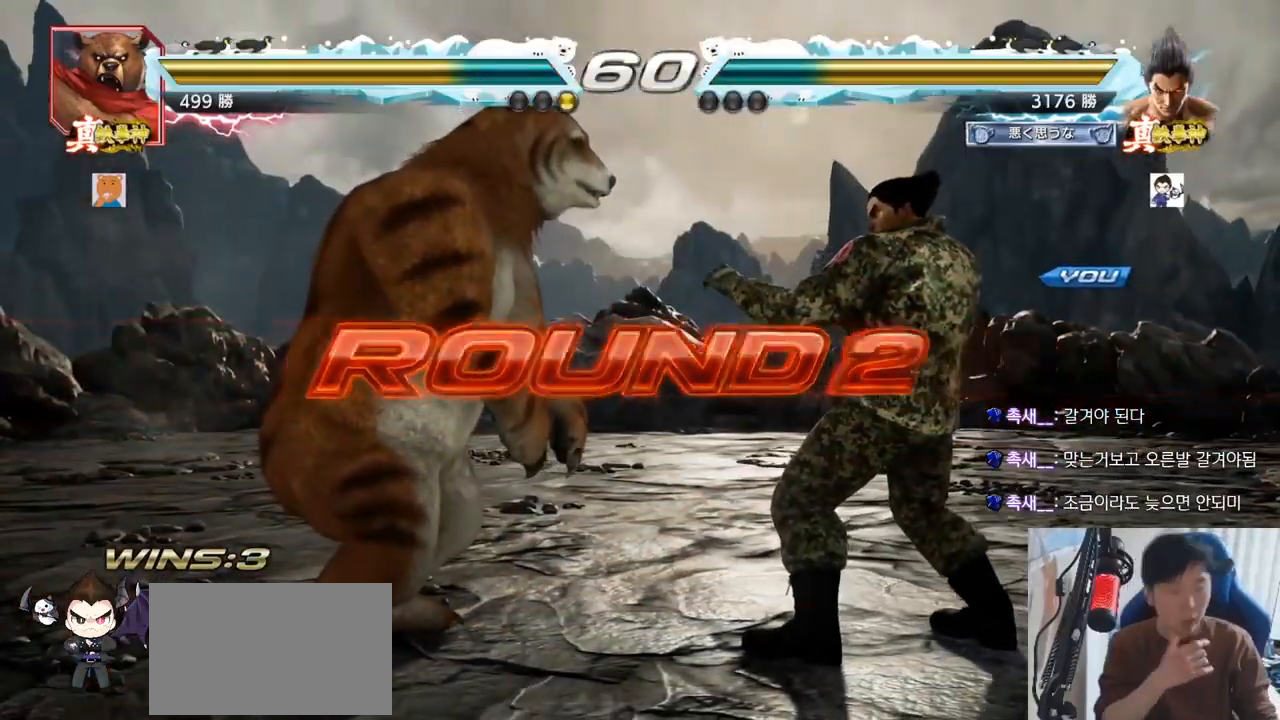
{"buttons": [], "left_stick": "center", "events": []}
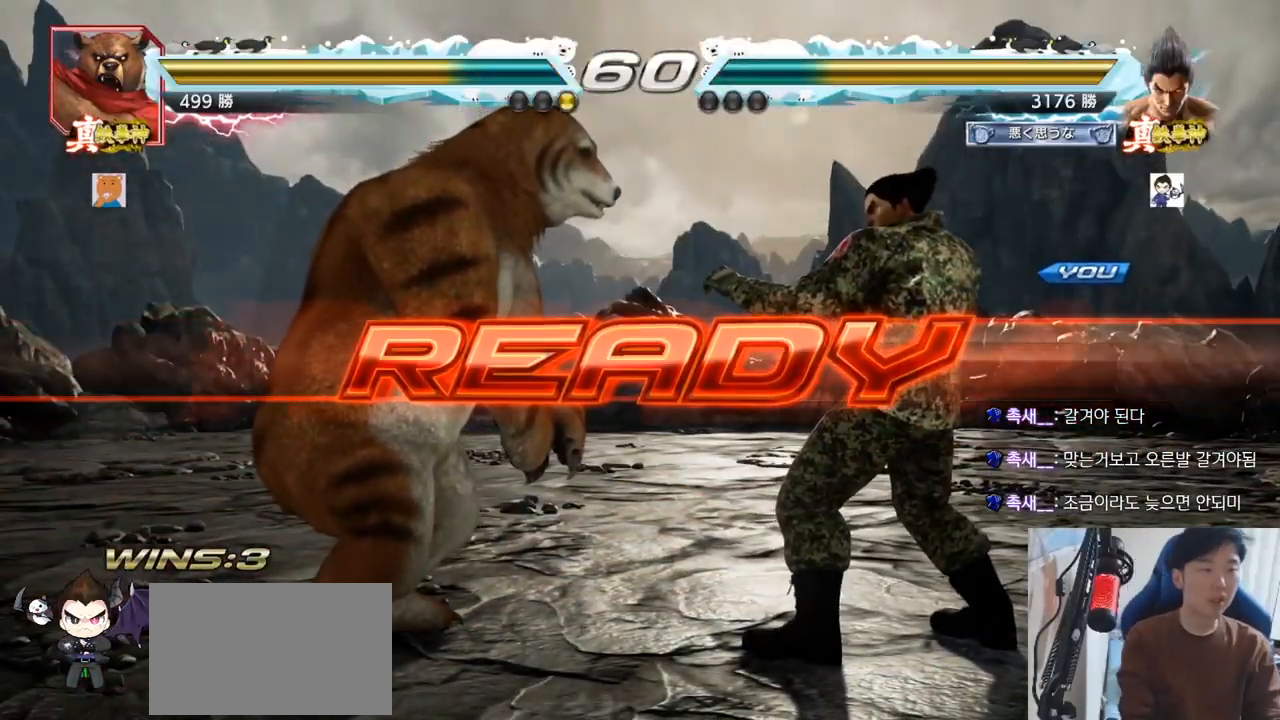
{"buttons": [], "left_stick": "center", "events": [[367, "TRIANGLE", "down"], [384, "SQUARE", "down"], [467, "SQUARE", "up"], [501, "TRIANGLE", "up"]]}
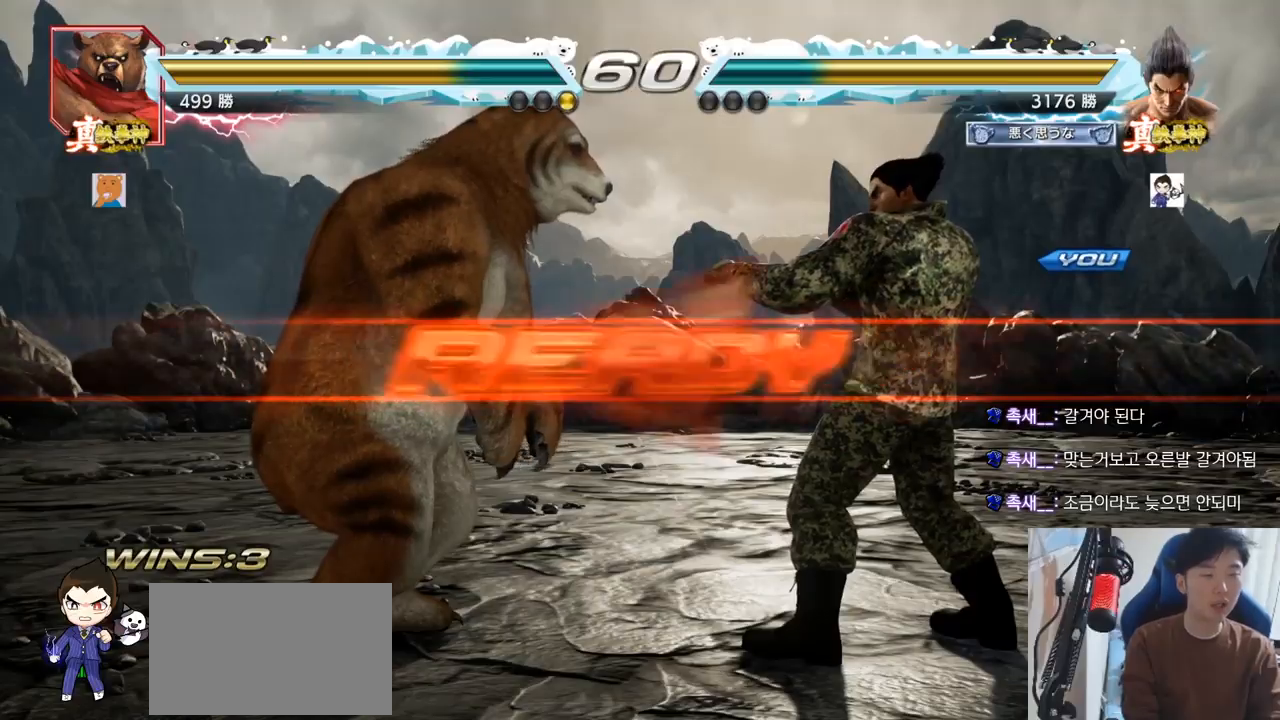
{"buttons": ["TRIANGLE"], "left_stick": "center", "events": [[83, "SQUARE", "down"], [83, "TRIANGLE", "down"], [117, "left_stick", "down"], [167, "SQUARE", "up"], [183, "TRIANGLE", "up"], [200, "left_stick", "center"], [217, "SQUARE", "down"], [267, "TRIANGLE", "down"], [300, "SQUARE", "up"], [317, "SQUARE", "down"], [434, "SQUARE", "up"]]}
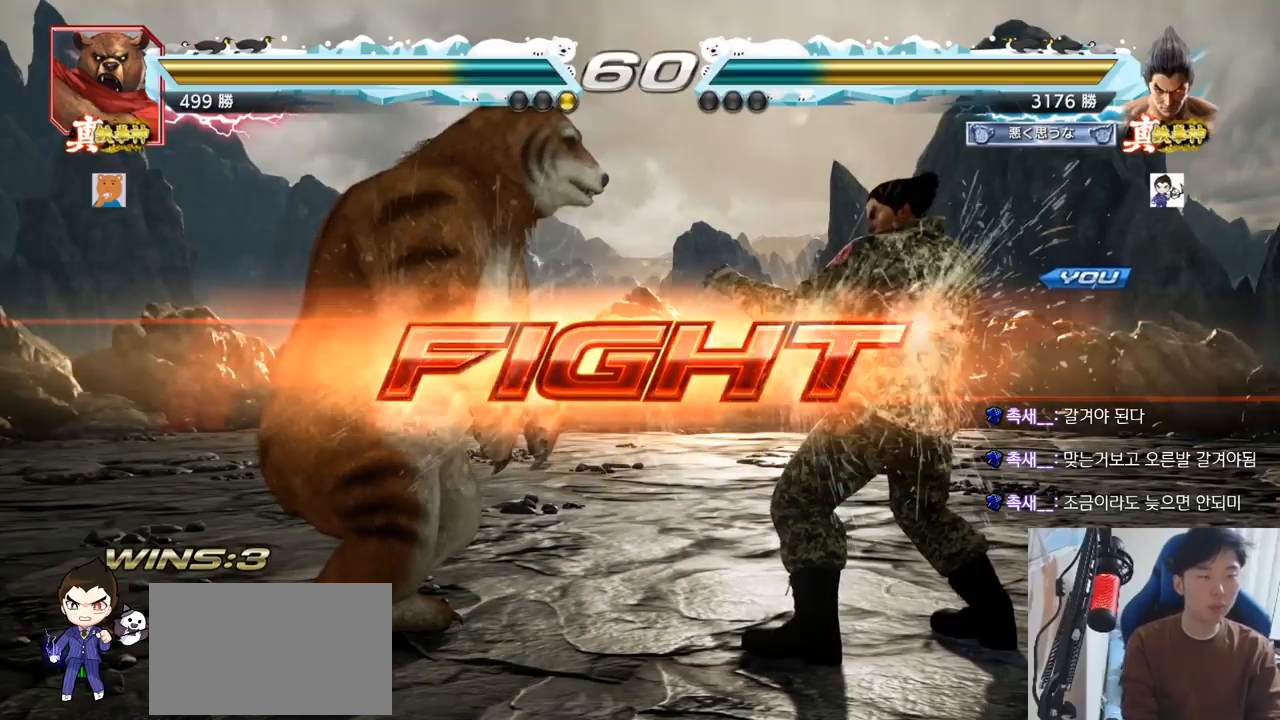
{"buttons": [], "left_stick": "center"}
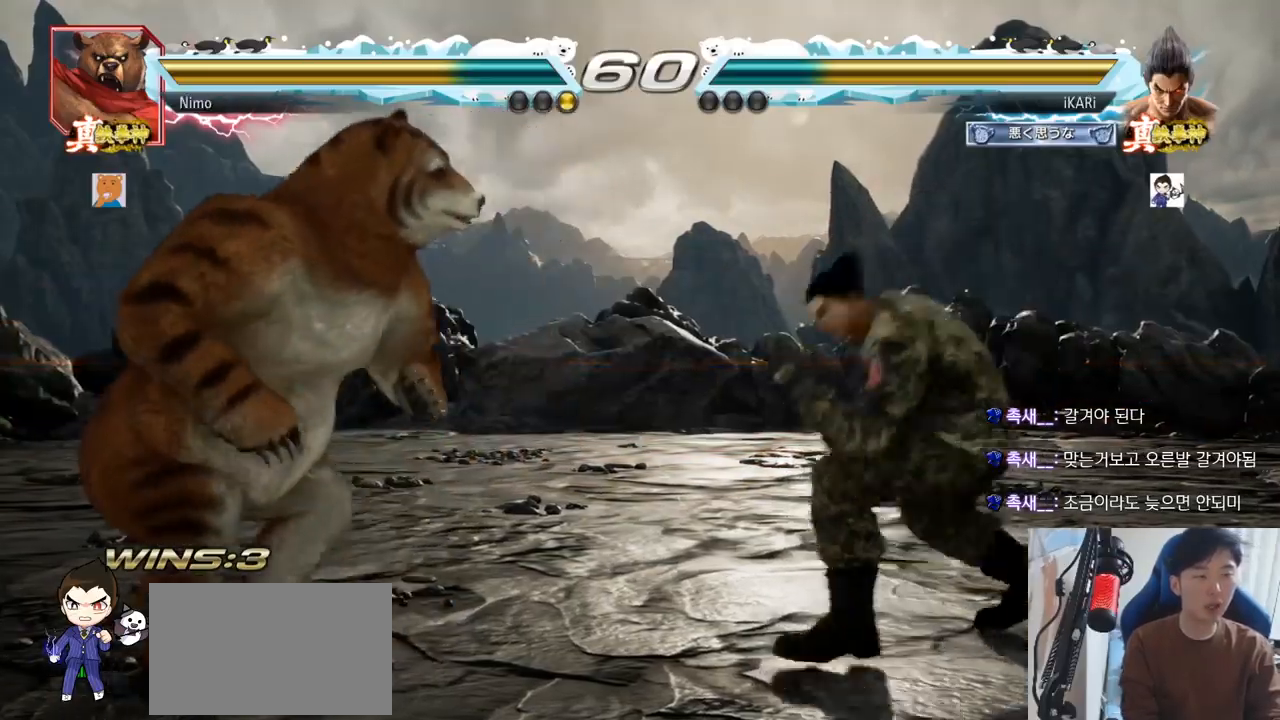
{"buttons": [], "left_stick": "center", "events": [[83, "CIRCLE", "down"], [150, "CIRCLE", "up"]]}
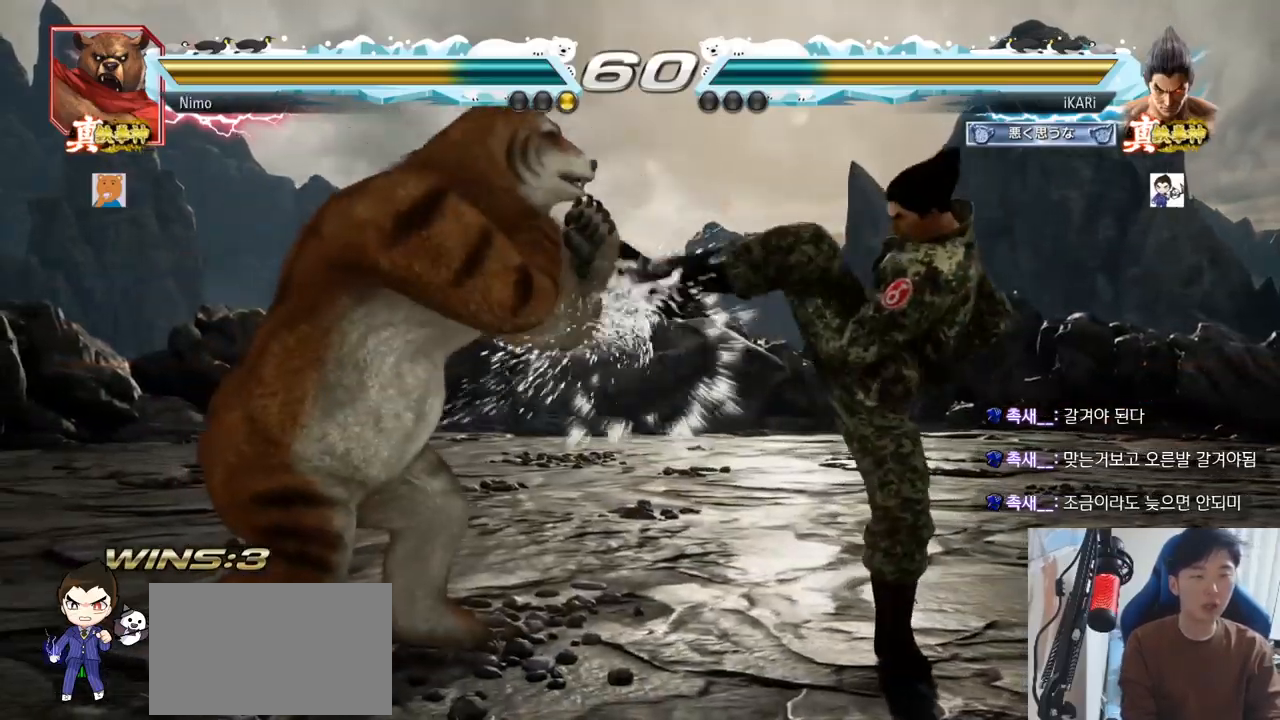
{"buttons": [], "left_stick": "center", "events": [[84, "left_stick", "right"], [134, "left_stick", "center"], [184, "left_stick", "right"], [451, "left_stick", "center"]]}
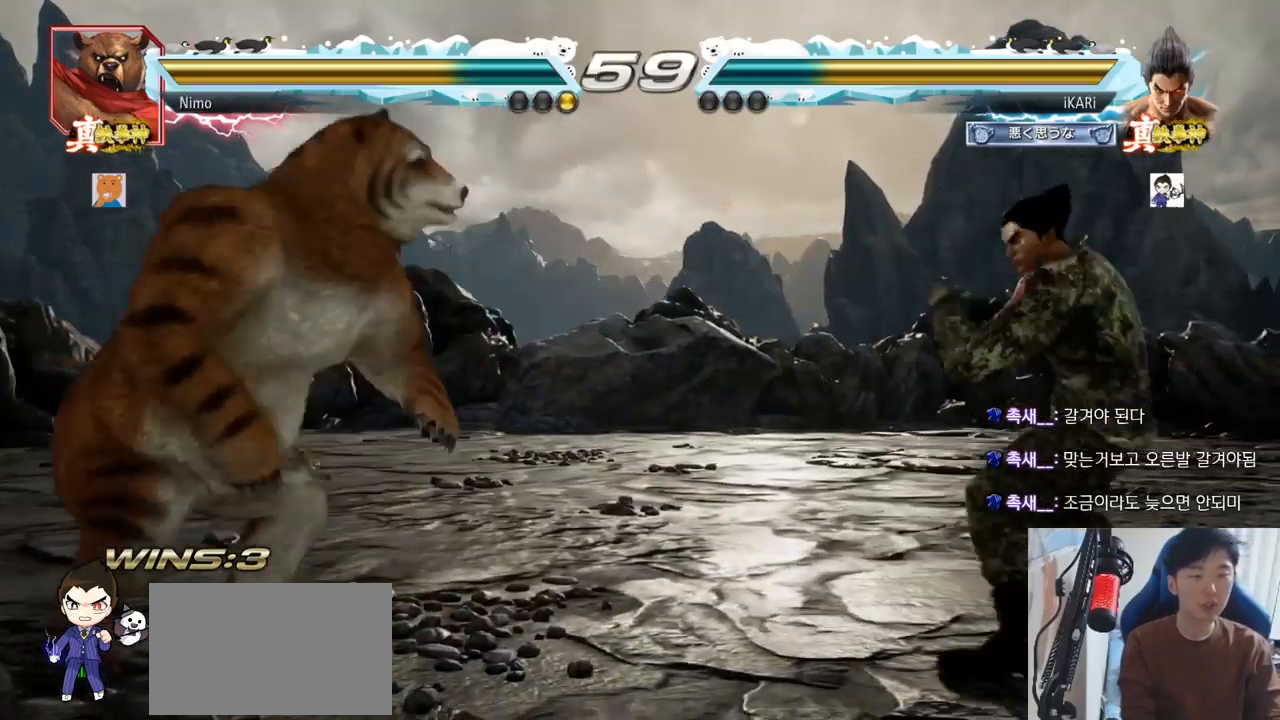
{"buttons": [], "left_stick": "center", "events": [[167, "left_stick", "right"], [217, "left_stick", "center"], [267, "left_stick", "right"], [450, "left_stick", "down"], [500, "left_stick", "center"]]}
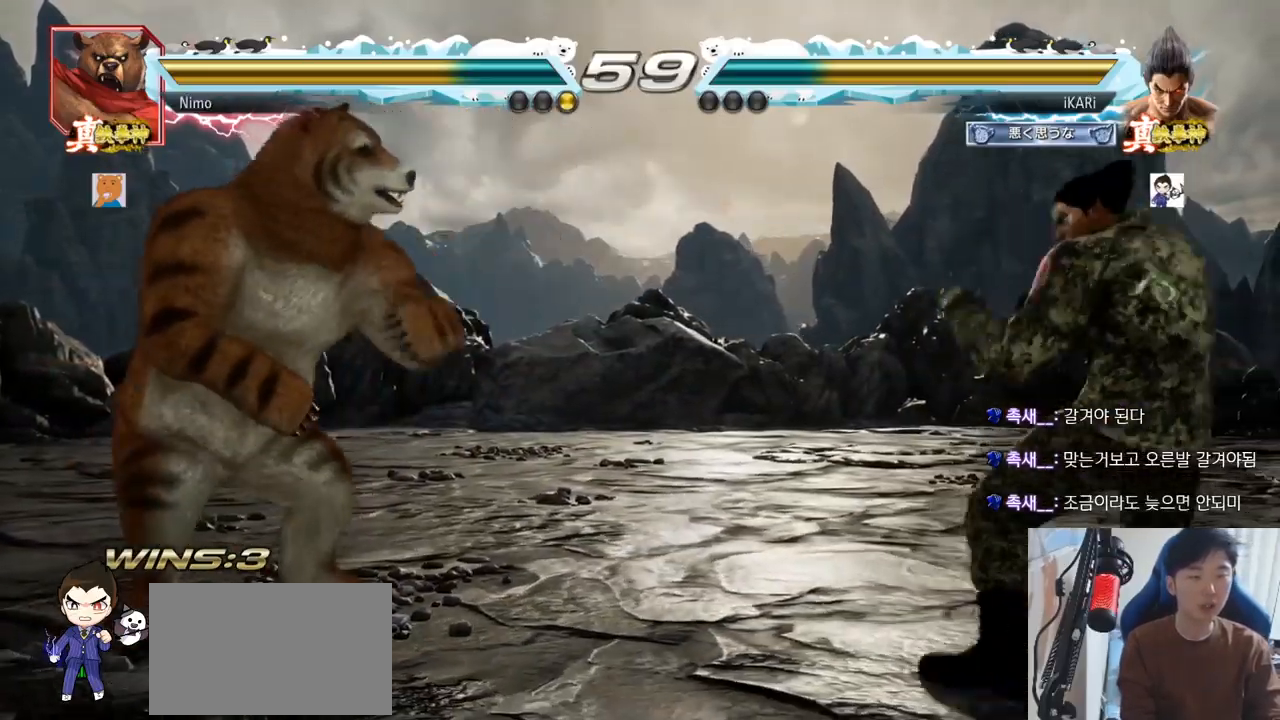
{"buttons": [], "left_stick": "center", "events": [[184, "left_stick", "right"], [251, "left_stick", "center"], [317, "left_stick", "right"], [417, "left_stick", "down"], [484, "left_stick", "center"]]}